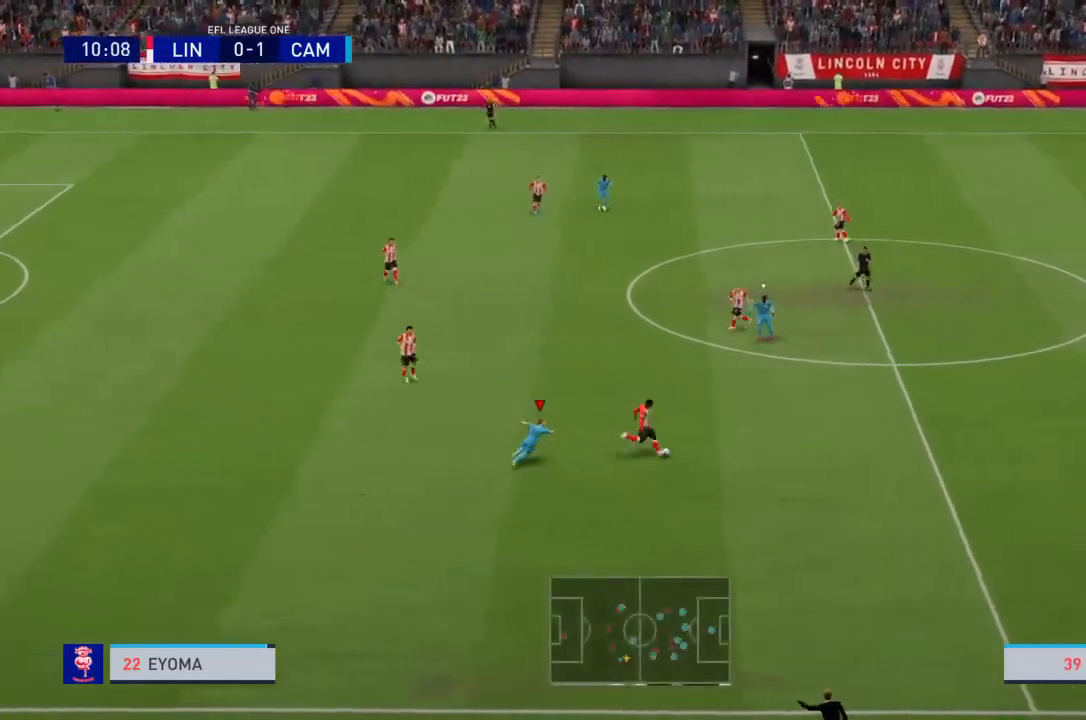
Gameplay with a controller (PlayStation layout); each line is a JSON object with the inputs held at the frame after it. "events" lists button and stick changes between this image and that frame as [ms after this image, input, new state], when the widget could be followed in between. Not read: L3 R3.
{"buttons": ["R2"], "left_stick": "up-left", "right_stick": "center", "events": [[367, "L1", "down"], [400, "R2", "down"], [400, "left_stick", "up-left"], [501, "L1", "up"]]}
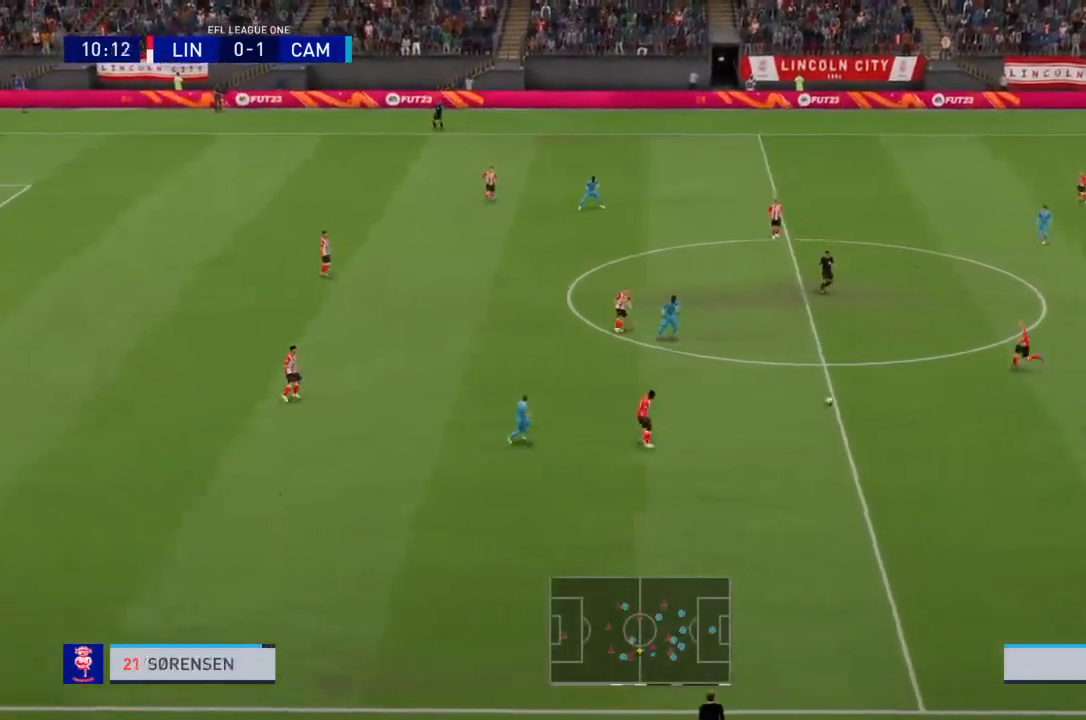
{"buttons": ["R2"], "left_stick": "up-left", "right_stick": "center", "events": []}
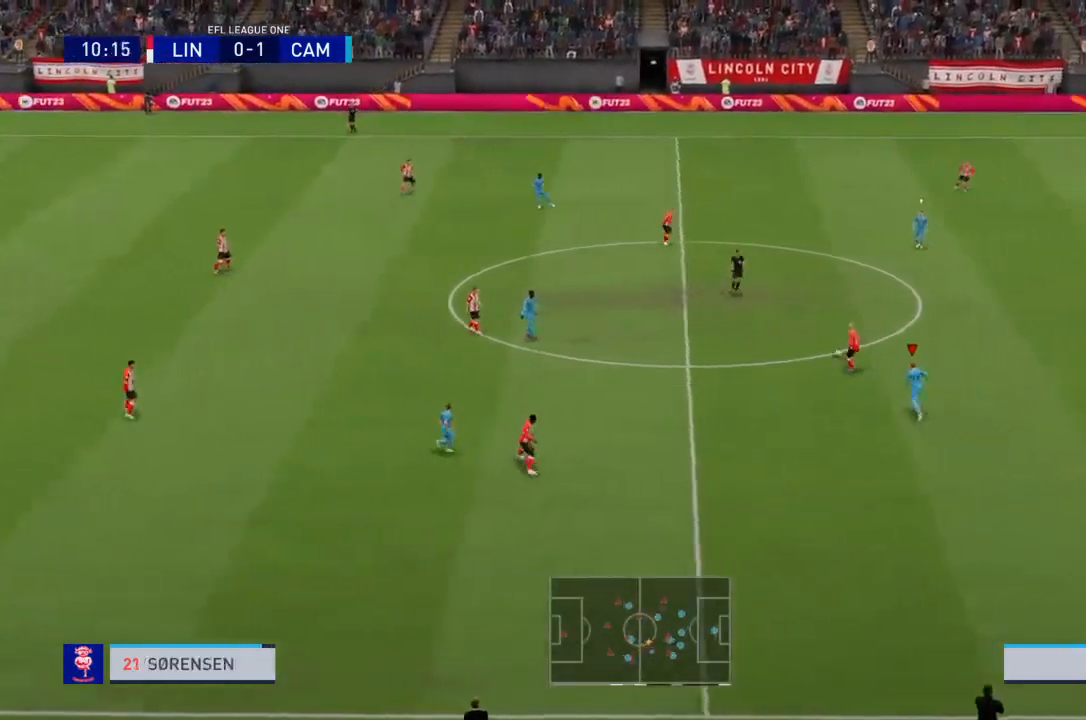
{"buttons": ["L1", "R2"], "left_stick": "up-left", "right_stick": "center", "events": [[100, "left_stick", "up"], [434, "left_stick", "up-left"], [467, "L1", "down"]]}
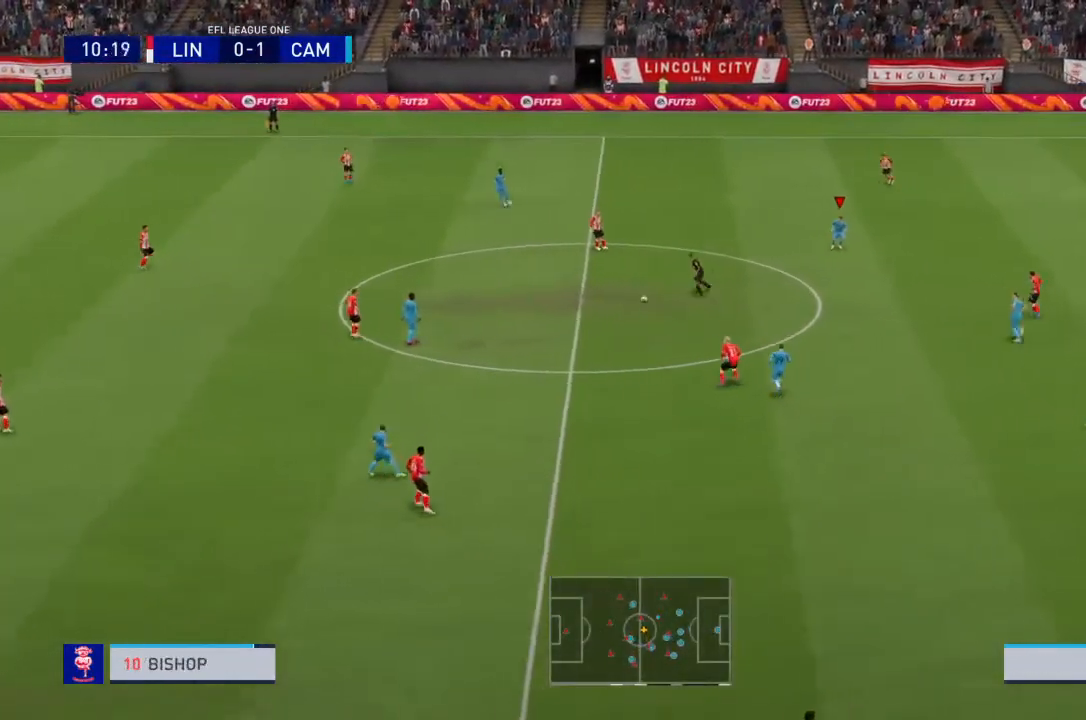
{"buttons": ["R2"], "left_stick": "left", "right_stick": "center", "events": [[100, "L1", "up"], [133, "left_stick", "left"]]}
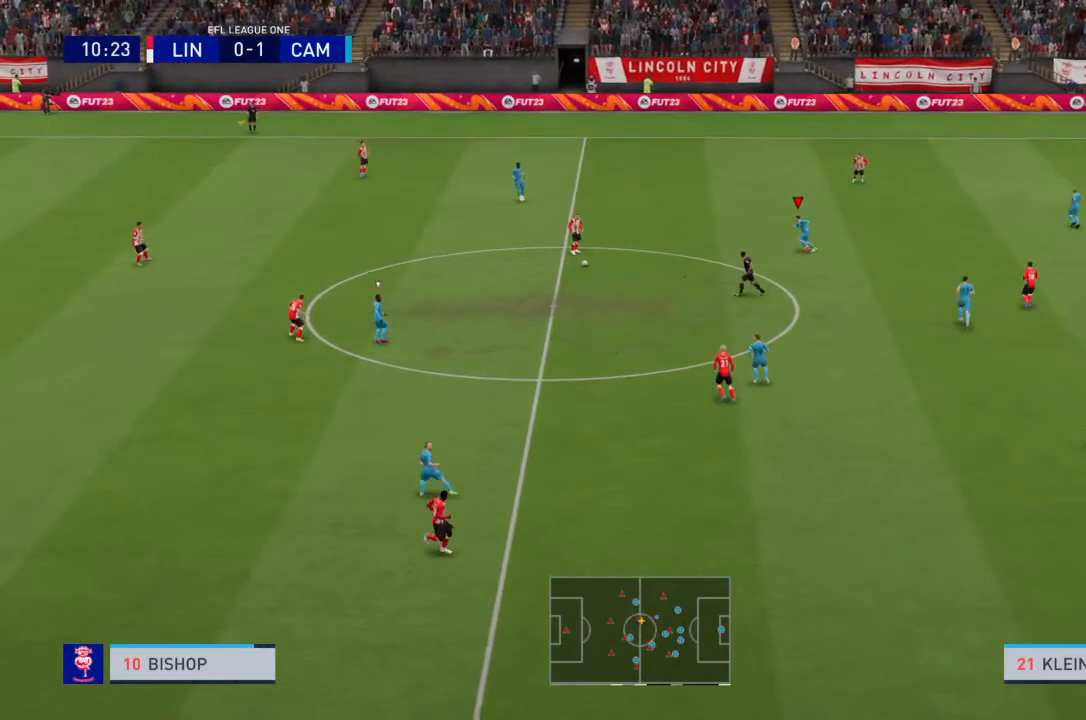
{"buttons": ["R2"], "left_stick": "left", "right_stick": "center", "events": [[100, "R2", "up"], [467, "R2", "down"]]}
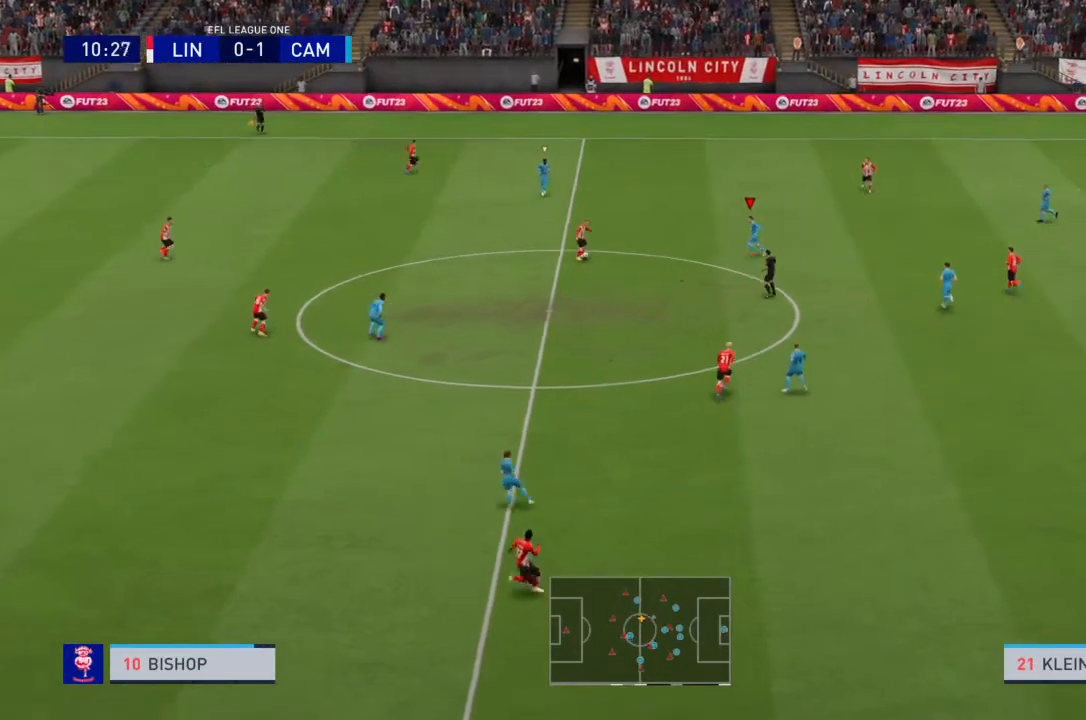
{"buttons": ["R2"], "left_stick": "left", "right_stick": "center", "events": []}
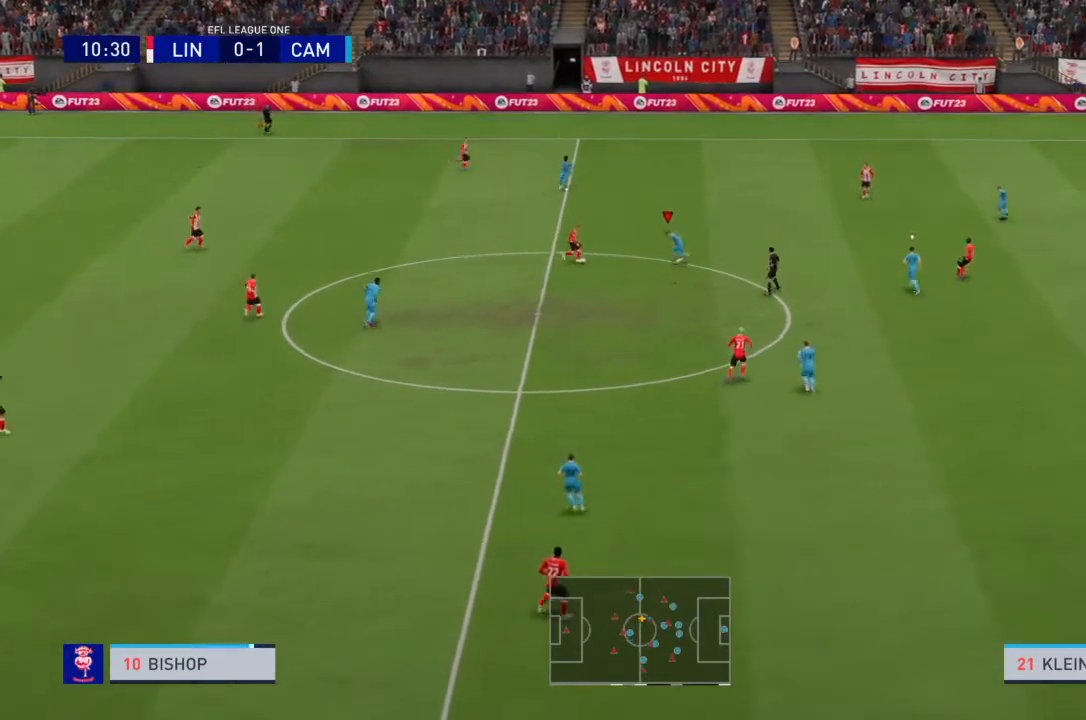
{"buttons": ["L2", "R2"], "left_stick": "center", "right_stick": "center", "events": [[67, "R2", "up"], [167, "L2", "down"], [167, "R2", "down"], [300, "left_stick", "down-left"], [467, "left_stick", "center"]]}
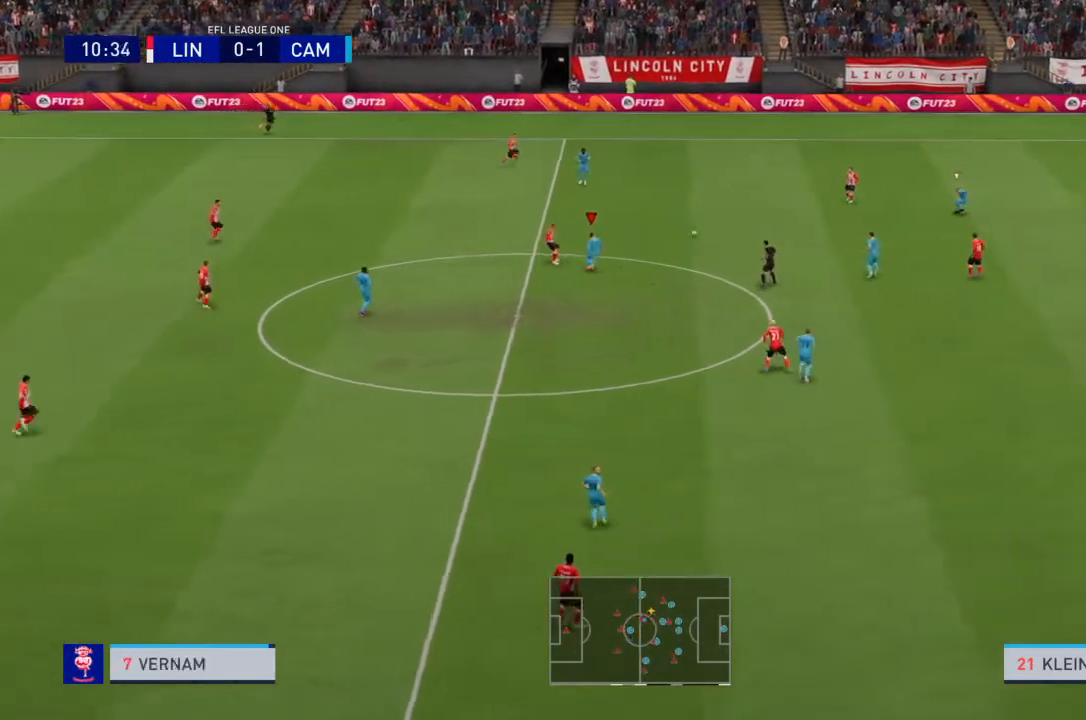
{"buttons": ["R2"], "left_stick": "up-left", "right_stick": "center", "events": [[66, "left_stick", "up-right"], [200, "R2", "up"], [233, "left_stick", "down-right"], [266, "L2", "up"], [333, "L1", "down"], [333, "left_stick", "up-right"], [400, "R2", "down"], [433, "L1", "up"], [433, "left_stick", "up-left"]]}
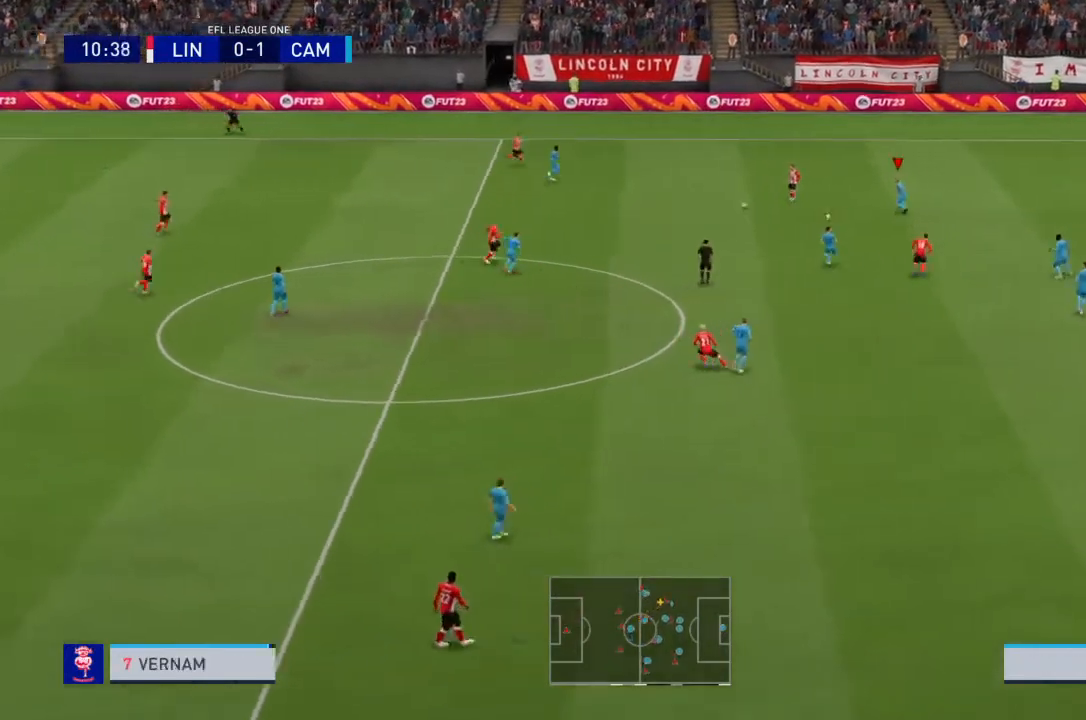
{"buttons": ["L2", "R2"], "left_stick": "up-left", "right_stick": "center", "events": [[33, "left_stick", "left"], [167, "R2", "up"], [367, "L2", "down"], [434, "R2", "down"], [501, "left_stick", "up-left"]]}
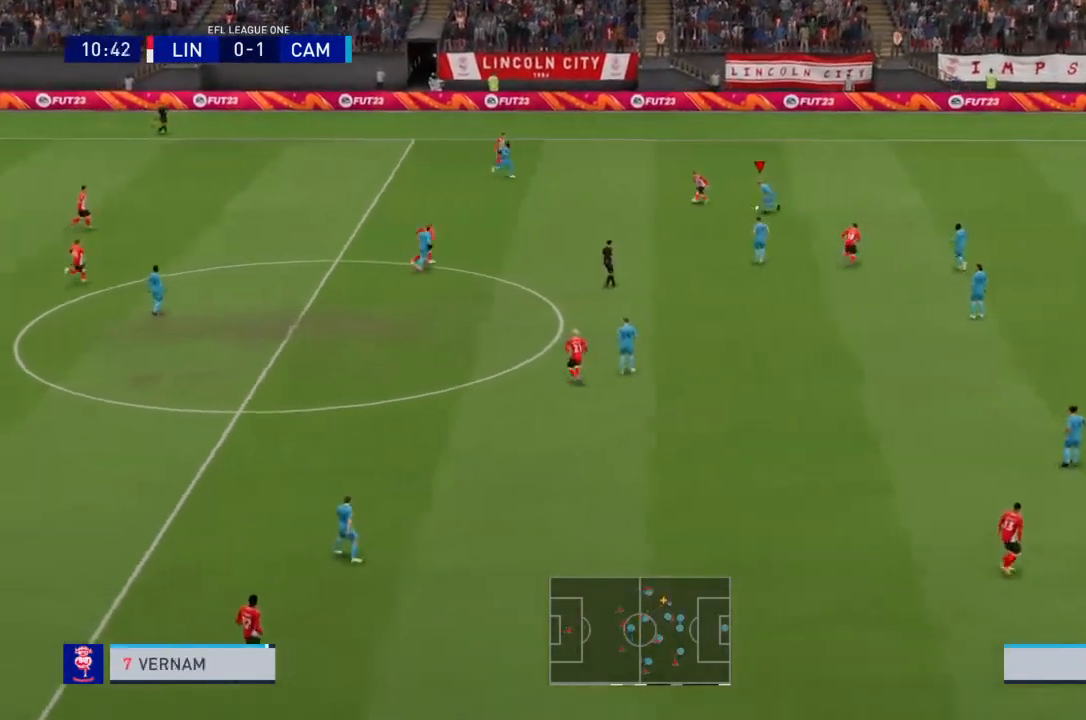
{"buttons": ["R2"], "left_stick": "down-left", "right_stick": "center", "events": [[166, "left_stick", "left"], [300, "left_stick", "down-left"], [367, "L2", "up"], [400, "R2", "up"], [467, "R2", "down"]]}
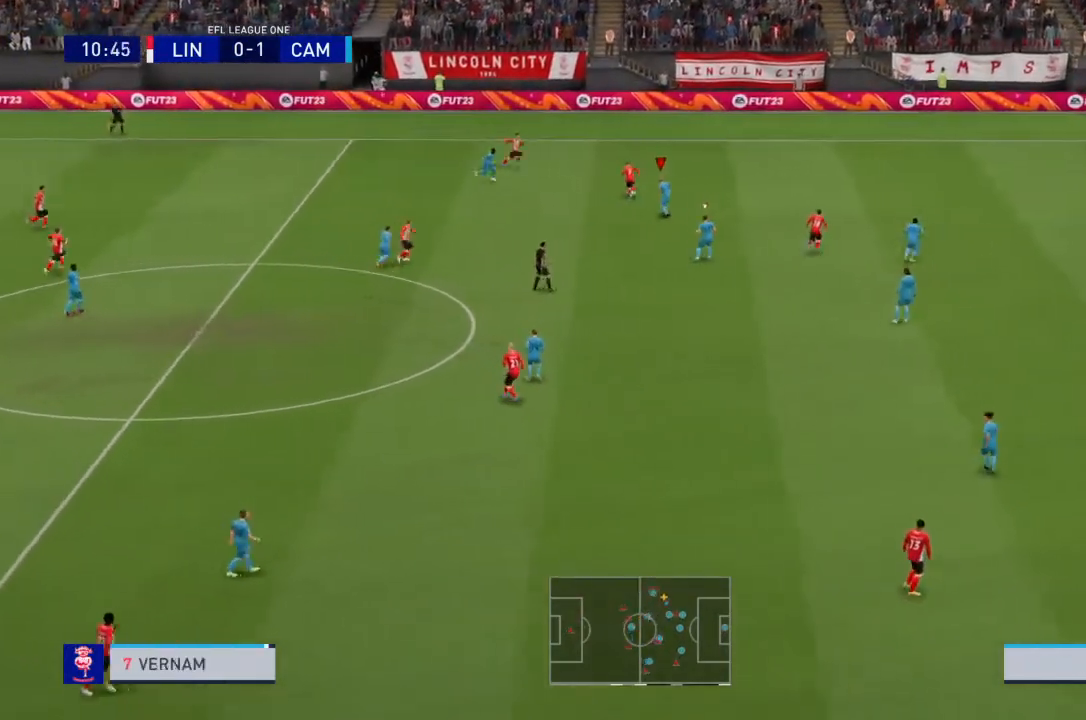
{"buttons": ["L2", "R2"], "left_stick": "up", "right_stick": "center", "events": [[100, "L2", "down"], [334, "left_stick", "up-left"], [467, "left_stick", "up"]]}
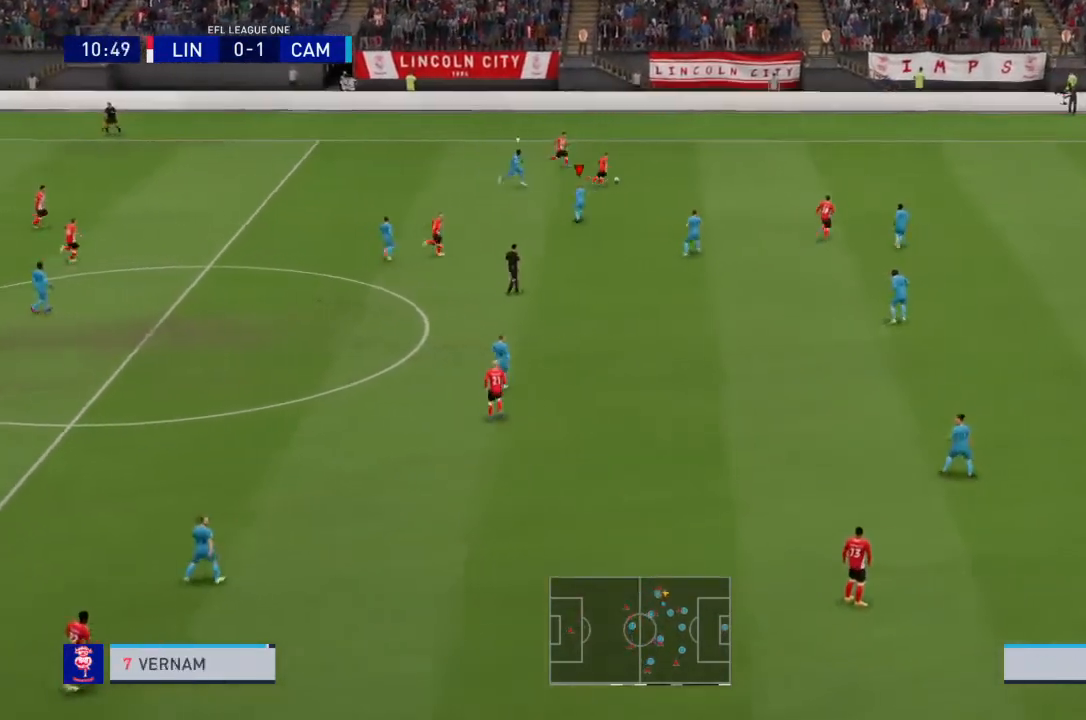
{"buttons": ["R2"], "left_stick": "up-right", "right_stick": "center", "events": [[100, "left_stick", "up-right"], [400, "L2", "up"]]}
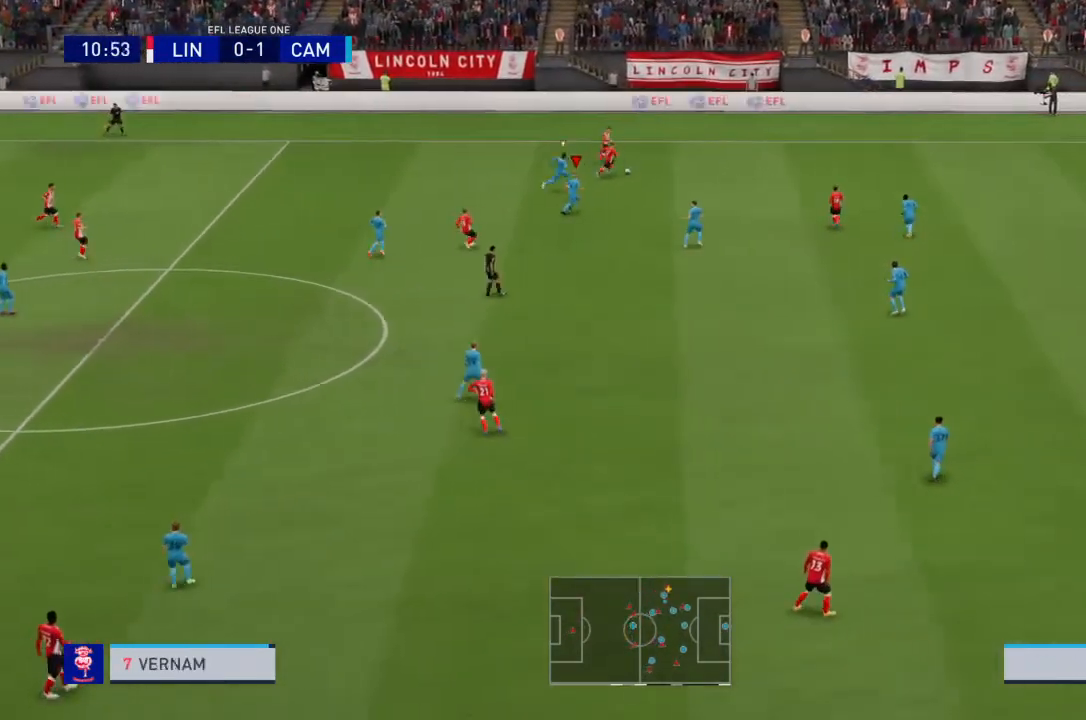
{"buttons": ["R2"], "left_stick": "up-right", "right_stick": "center", "events": []}
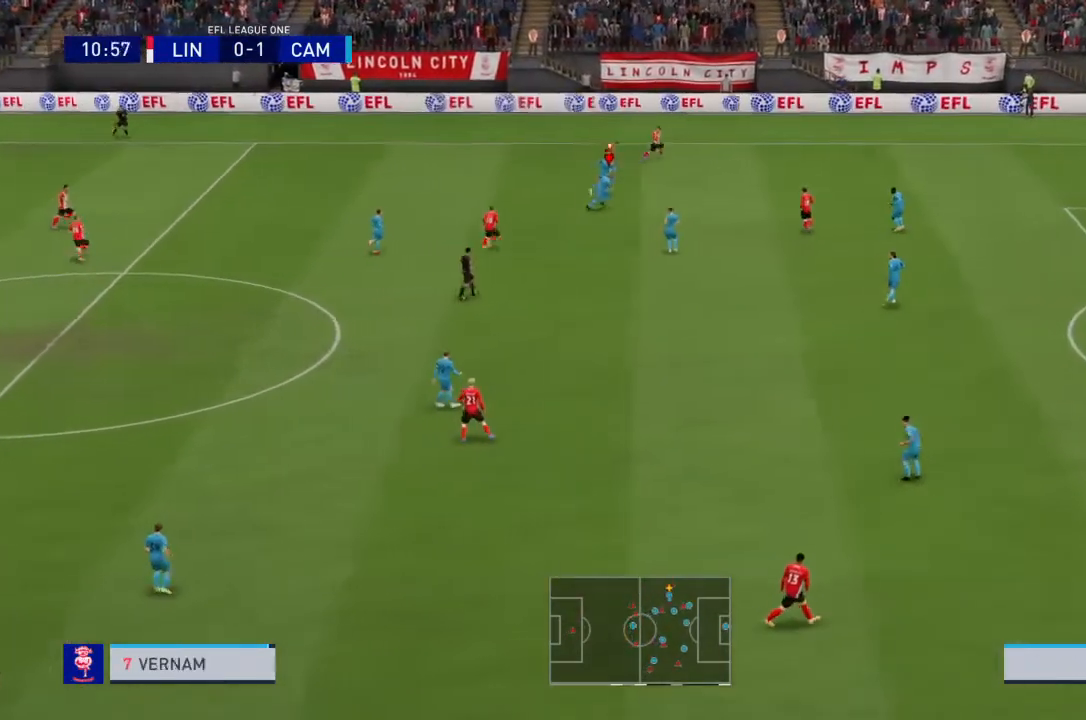
{"buttons": ["R2"], "left_stick": "up-right", "right_stick": "center", "events": []}
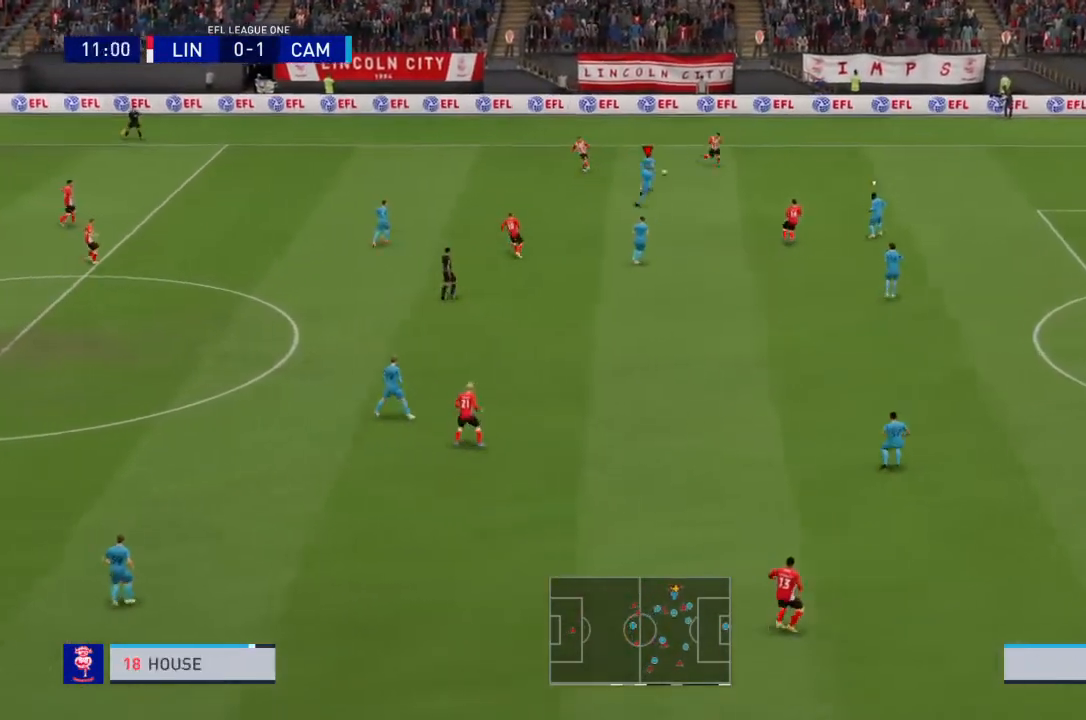
{"buttons": ["R2"], "left_stick": "up-right", "right_stick": "center", "events": []}
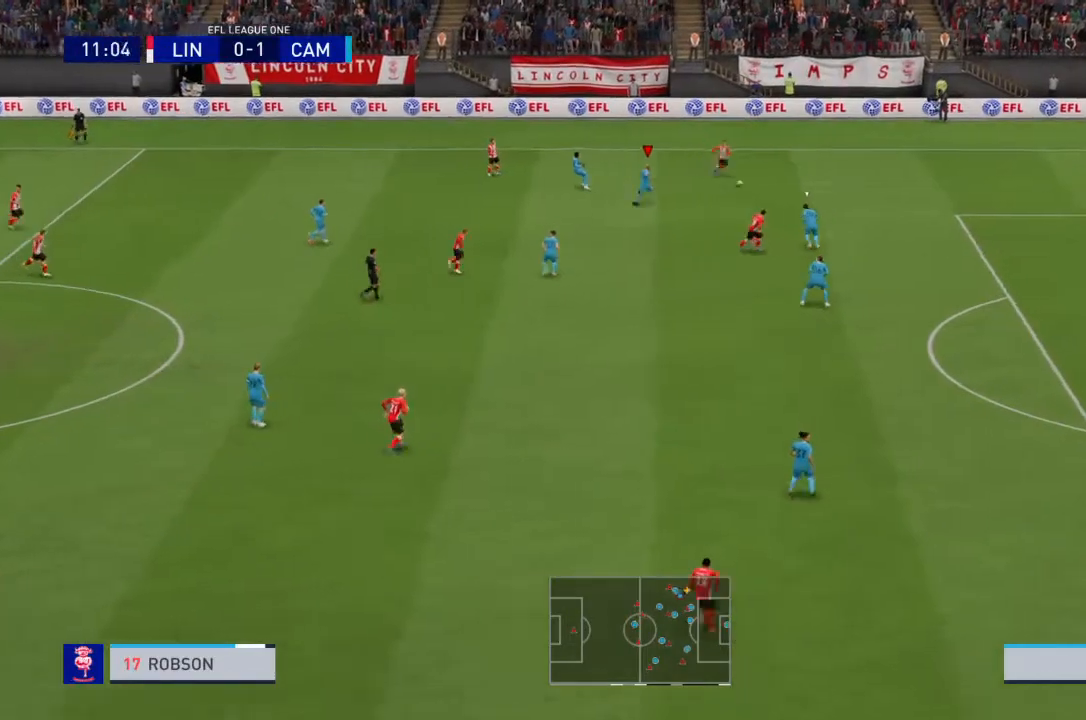
{"buttons": ["R2"], "left_stick": "up-right", "right_stick": "center", "events": [[33, "L1", "down"], [166, "L1", "up"]]}
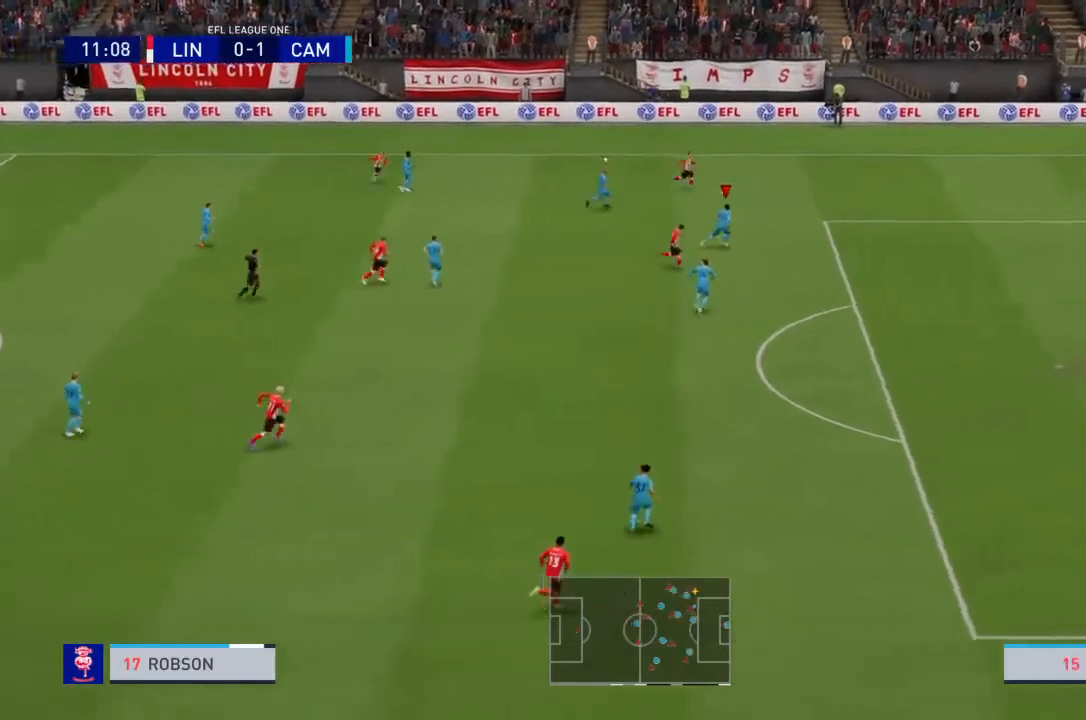
{"buttons": ["R2"], "left_stick": "up-right", "right_stick": "center", "events": []}
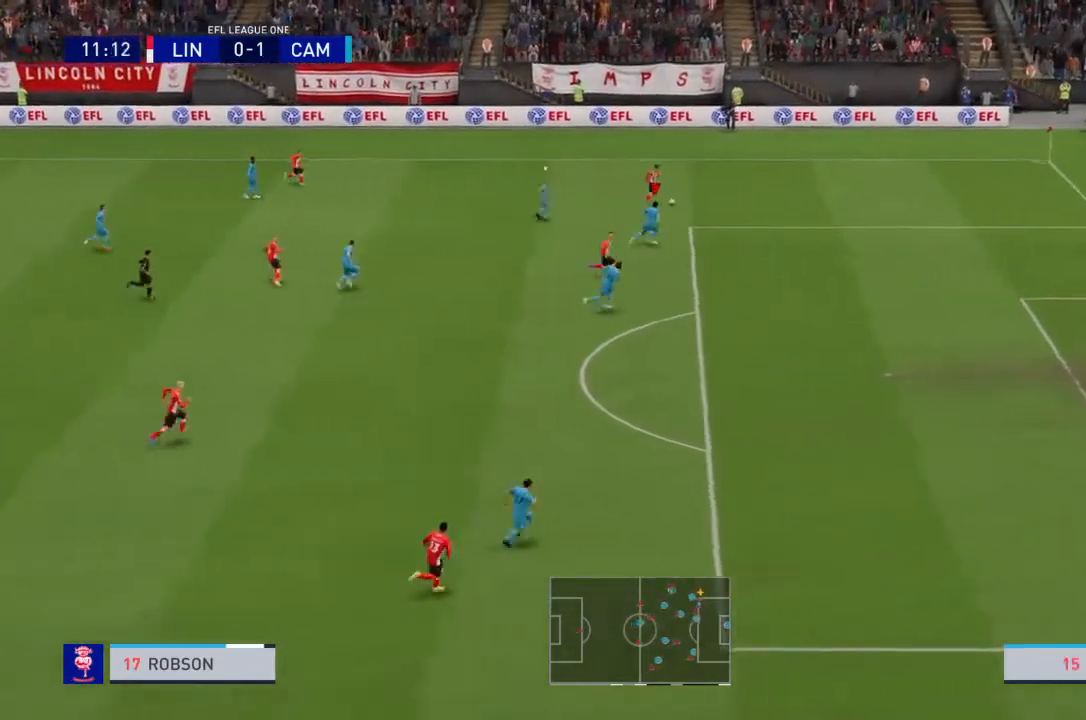
{"buttons": ["R2"], "left_stick": "up-right", "right_stick": "center", "events": []}
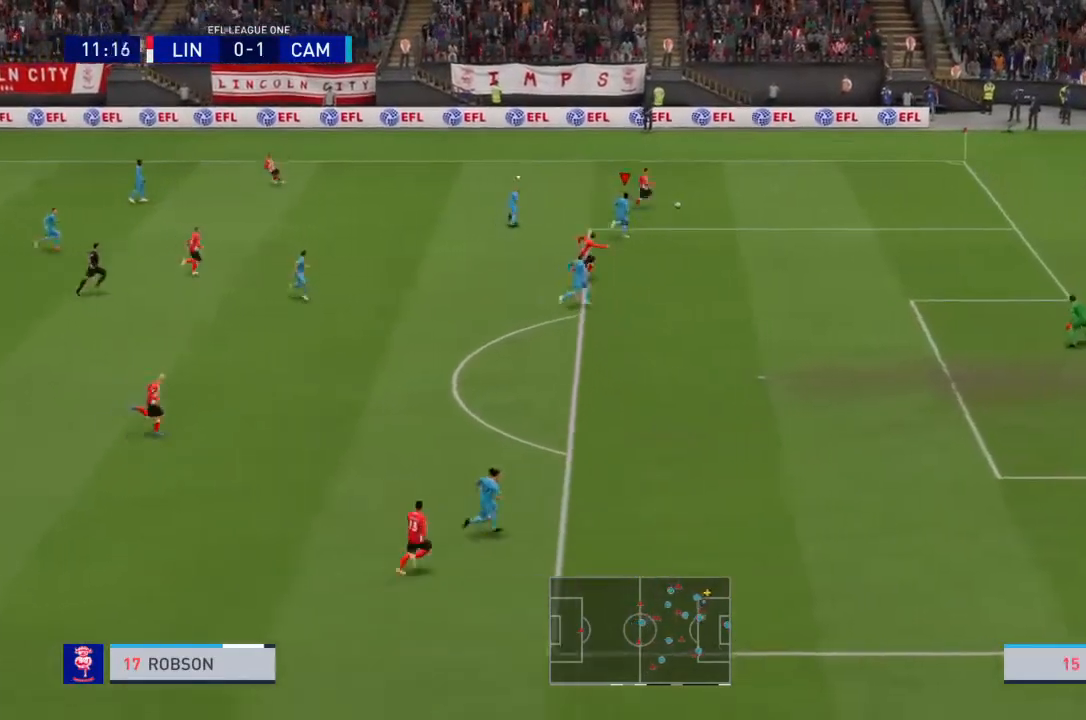
{"buttons": ["R2"], "left_stick": "right", "right_stick": "down-left"}
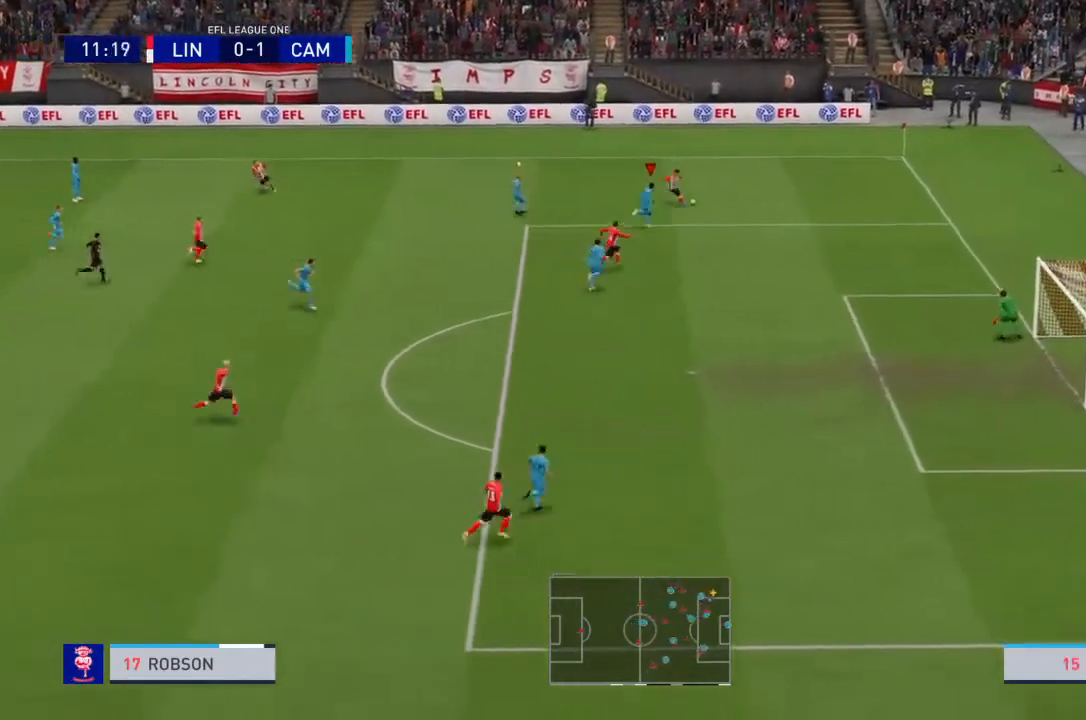
{"buttons": ["L2"], "left_stick": "left", "right_stick": "center", "events": [[33, "right_stick", "center"], [367, "L2", "down"], [367, "R2", "up"], [367, "left_stick", "up-left"], [467, "left_stick", "left"]]}
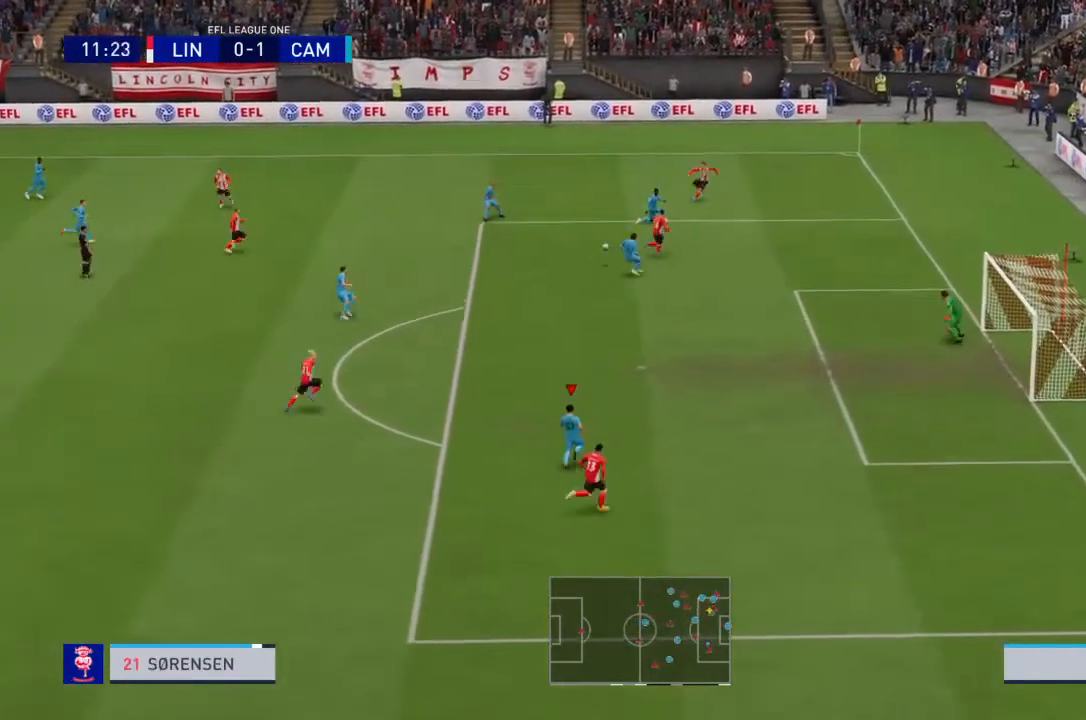
{"buttons": [], "left_stick": "left", "right_stick": "center", "events": [[33, "L2", "up"]]}
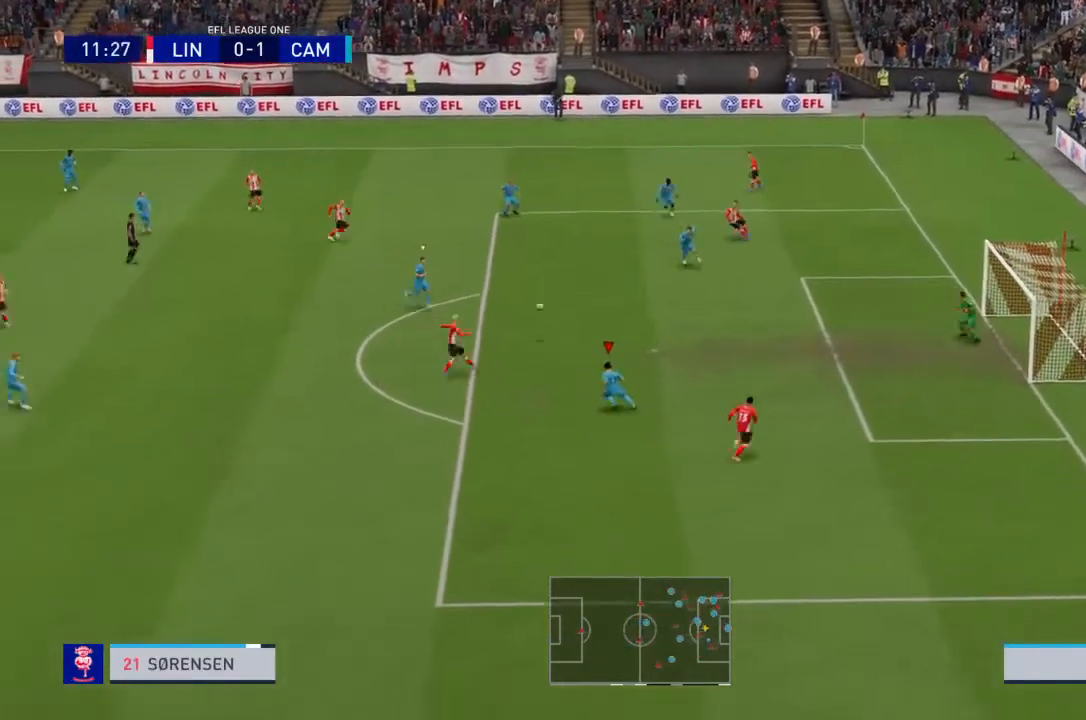
{"buttons": ["R2"], "left_stick": "up", "right_stick": "center", "events": [[100, "left_stick", "up-left"], [333, "left_stick", "up"], [367, "R2", "down"]]}
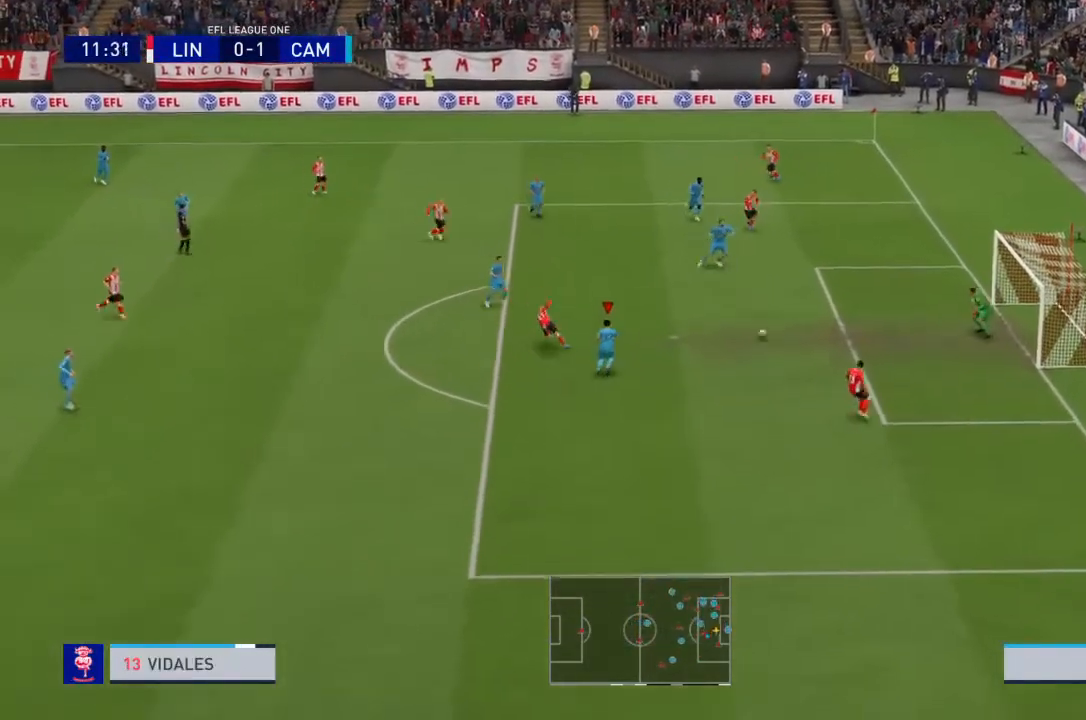
{"buttons": [], "left_stick": "center", "right_stick": "right", "events": [[234, "R2", "up"], [234, "left_stick", "center"], [467, "right_stick", "right"]]}
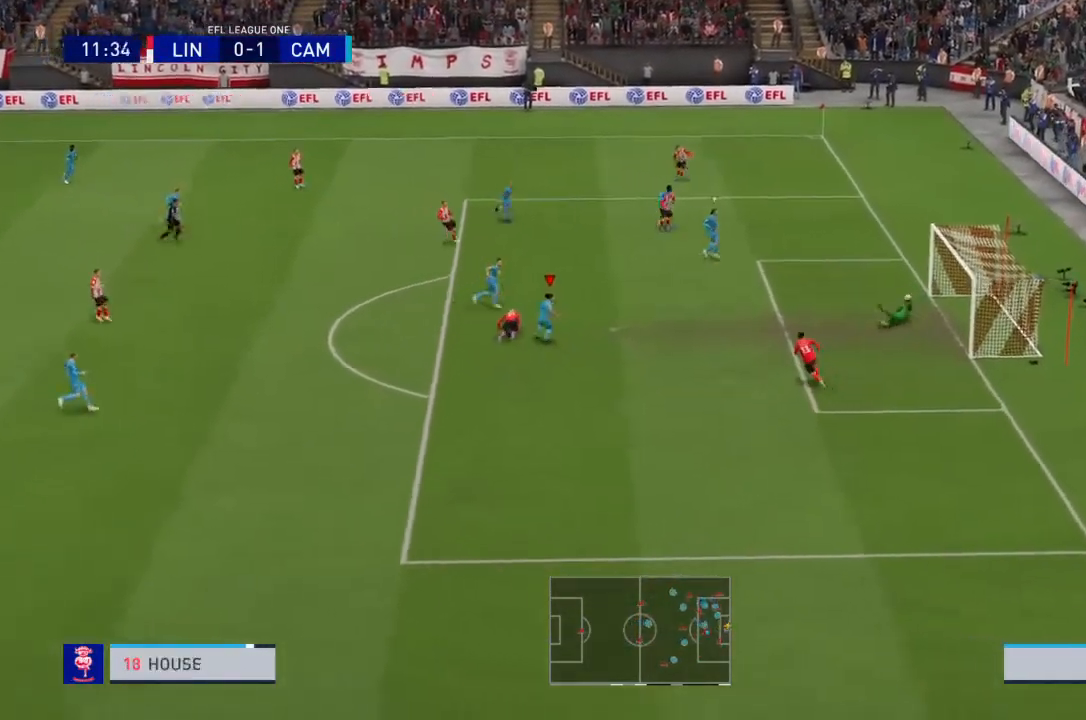
{"buttons": [], "left_stick": "center", "right_stick": "center"}
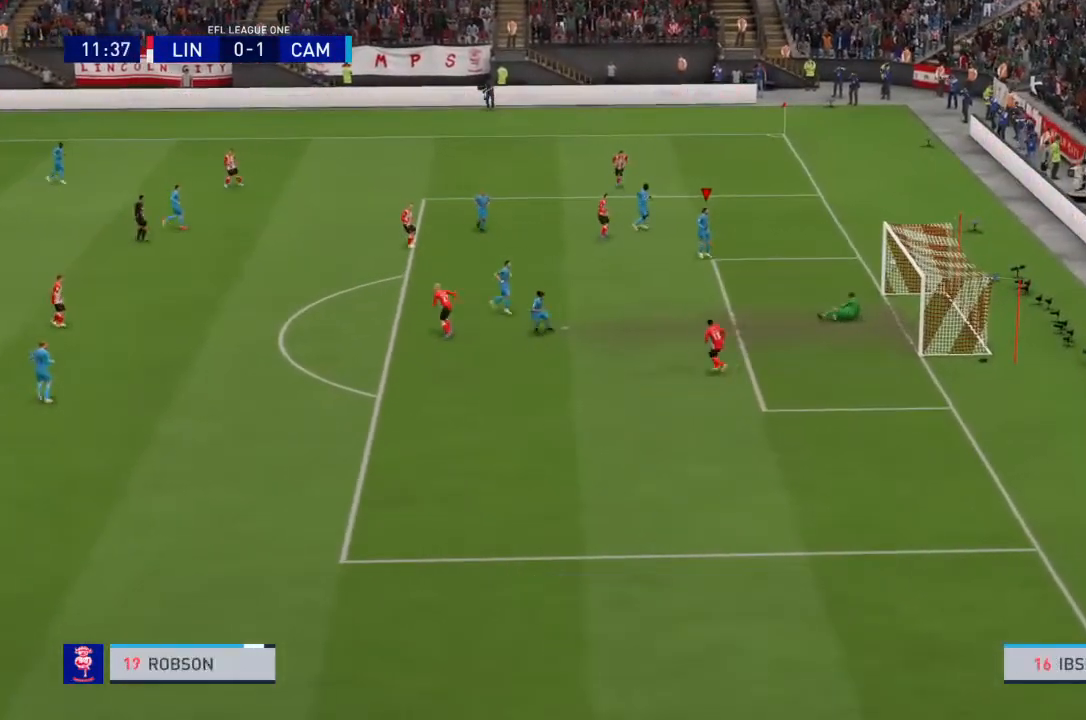
{"buttons": [], "left_stick": "center", "right_stick": "center", "events": []}
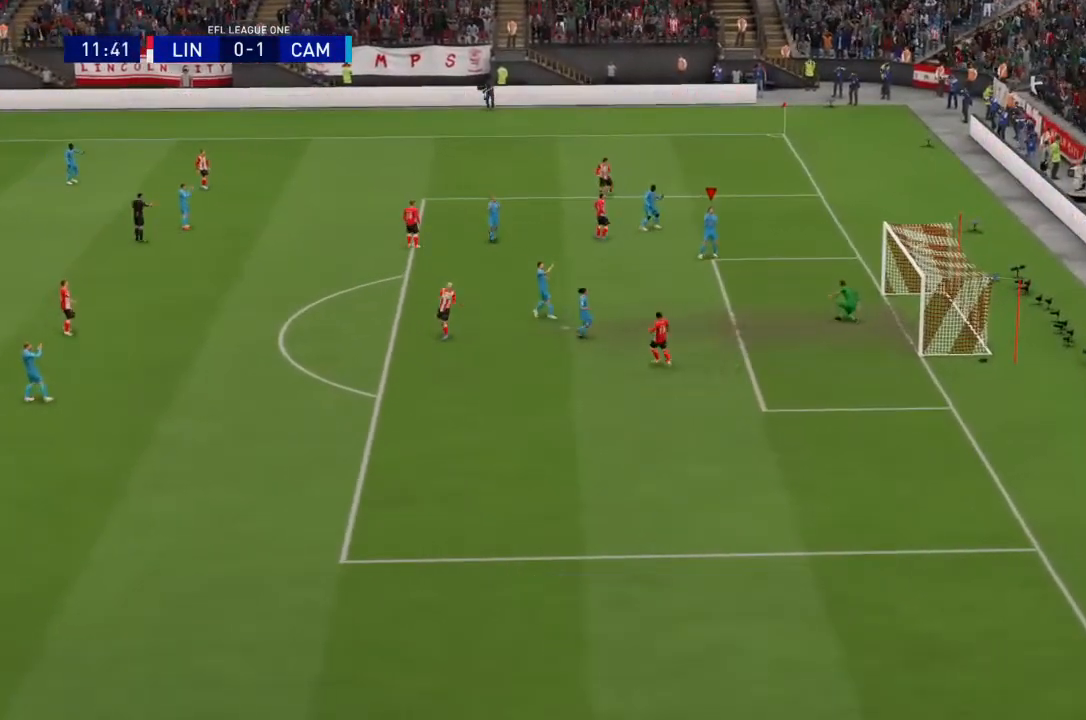
{"buttons": [], "left_stick": "center", "right_stick": "center", "events": []}